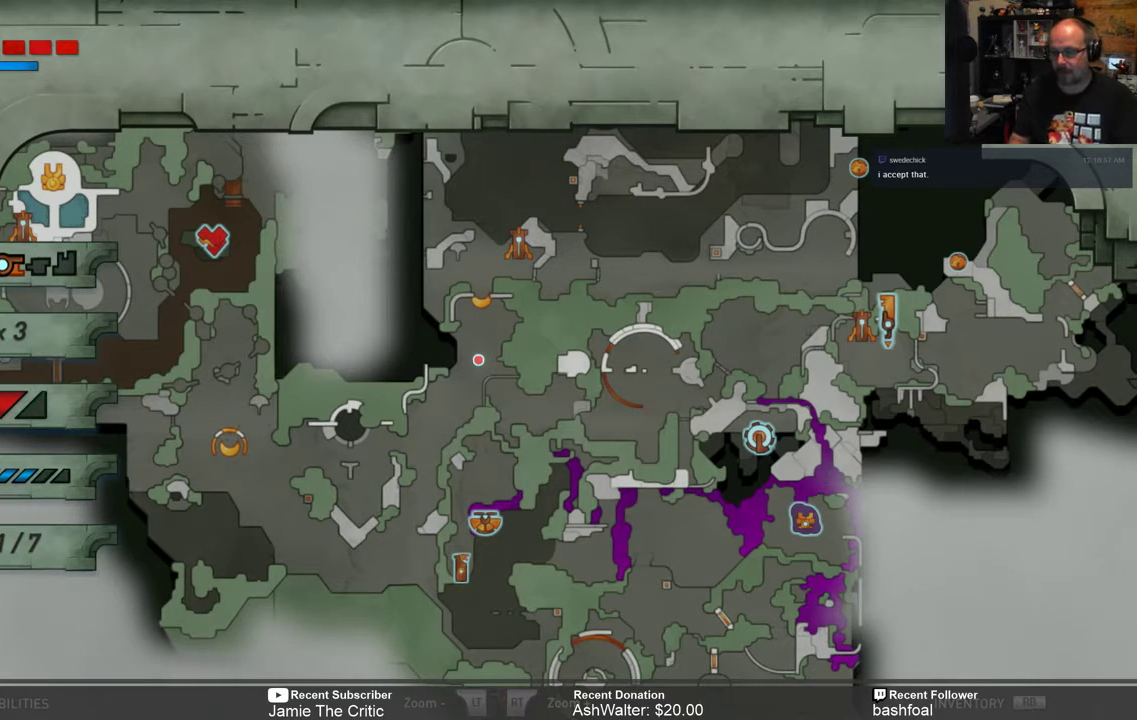
Gameplay with a controller (Xbox layout); each line is a JSON object with the inputs held at the frame after it. "events" lists button and stick changes between this image and that frame as [ms after this image, input, new state], when the widget could be followed in between.
{"buttons": [], "left_stick": "center", "right_stick": "center", "events": [[300, "B", "down"], [400, "B", "up"]]}
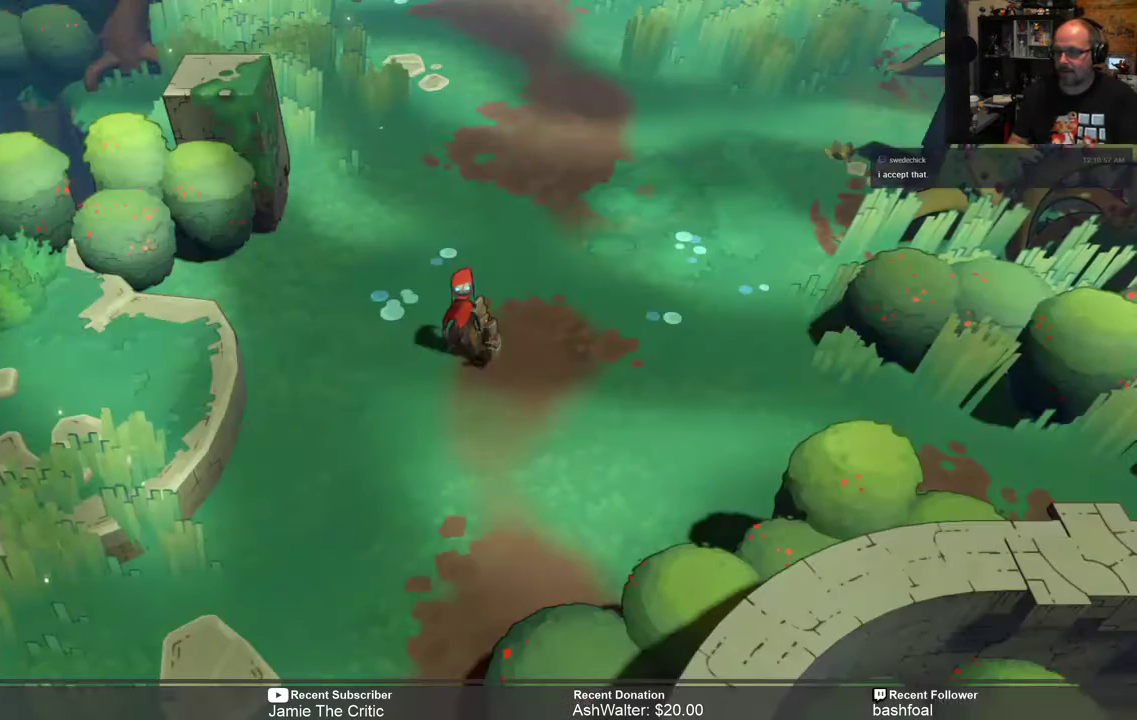
{"buttons": [], "left_stick": "center", "right_stick": "center", "events": []}
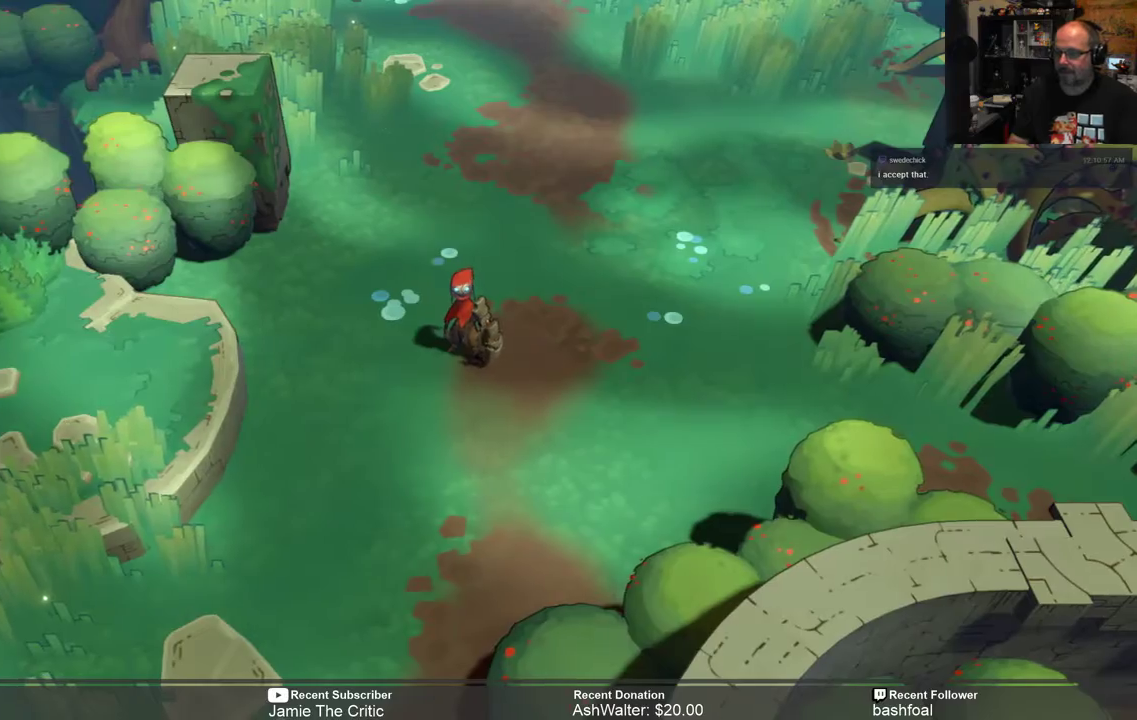
{"buttons": [], "left_stick": "center", "right_stick": "center", "events": [[33, "left_stick", "down"], [150, "left_stick", "down-left"], [500, "left_stick", "center"]]}
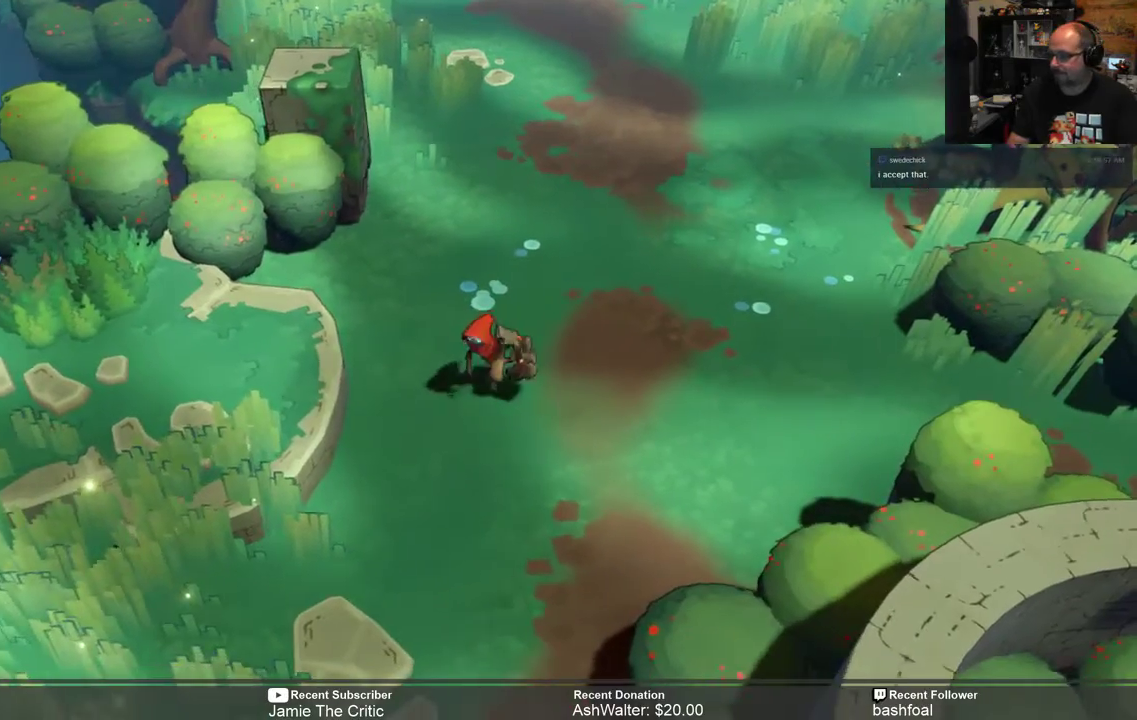
{"buttons": [], "left_stick": "center", "right_stick": "center", "events": []}
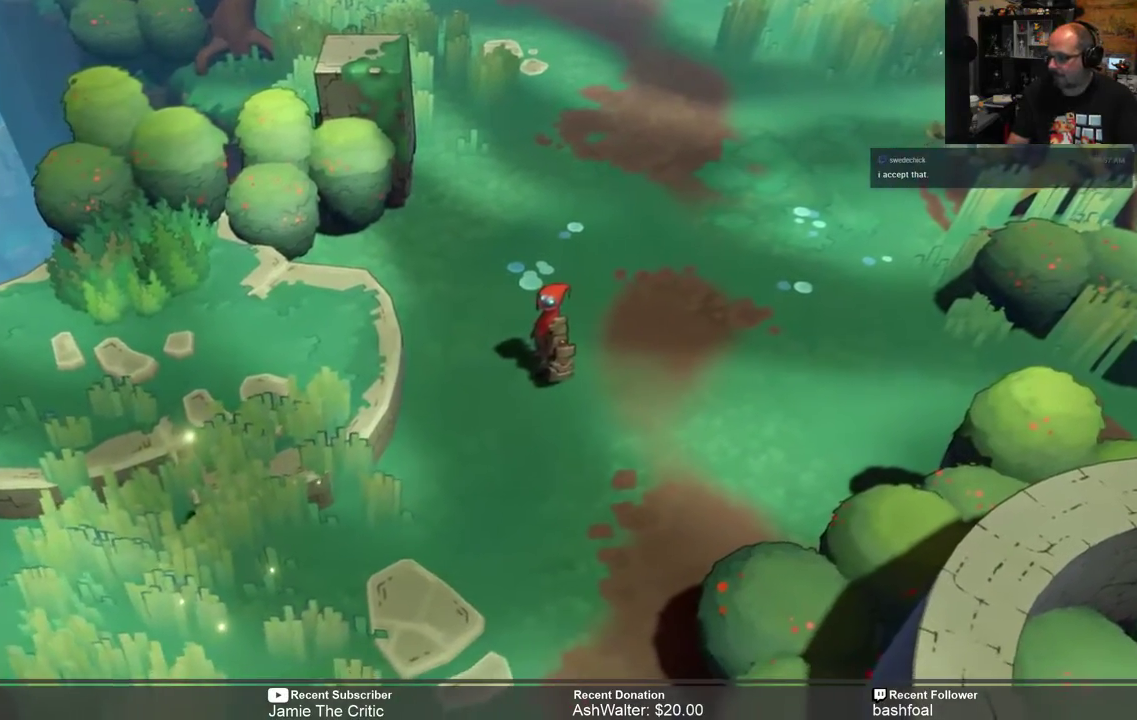
{"buttons": ["R2"], "left_stick": "down-left", "right_stick": "center", "events": [[450, "R2", "down"], [450, "left_stick", "down-left"]]}
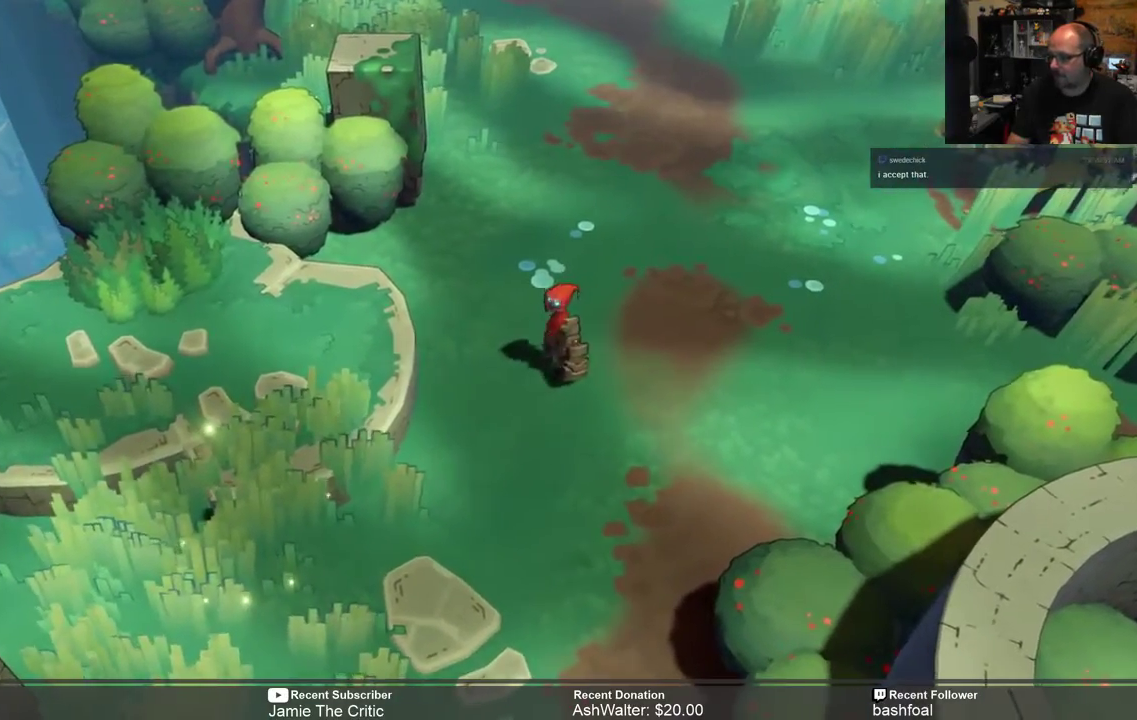
{"buttons": ["R2"], "left_stick": "down-left", "right_stick": "center", "events": []}
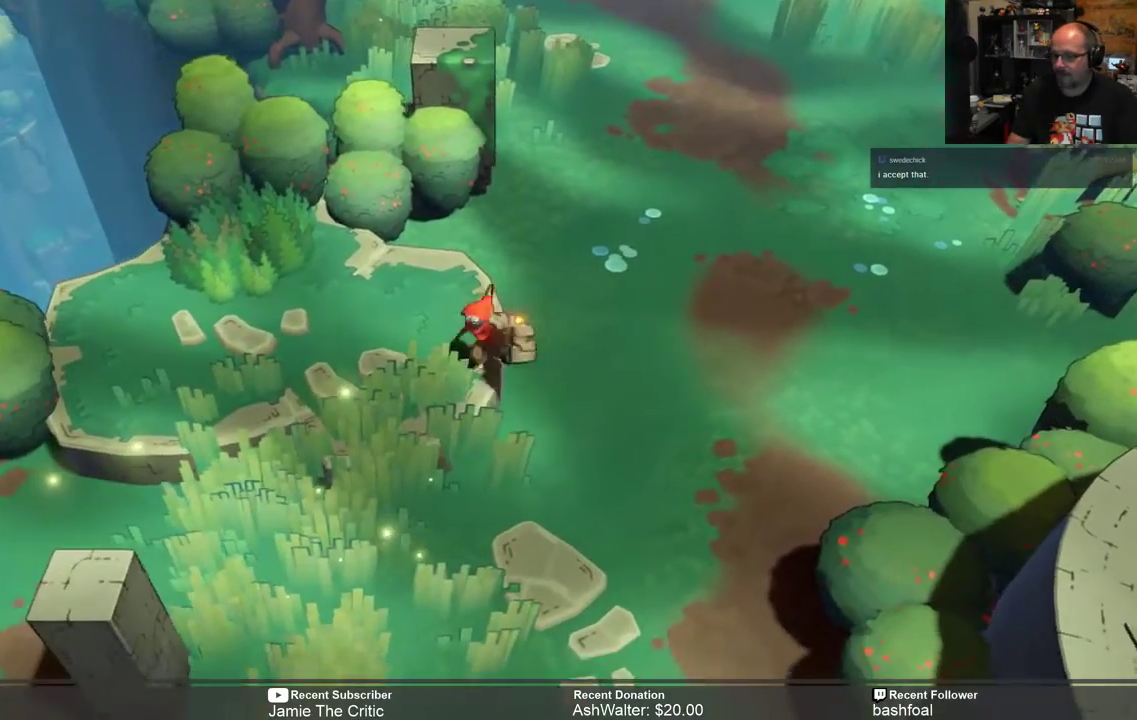
{"buttons": ["R2"], "left_stick": "down-left", "right_stick": "center", "events": []}
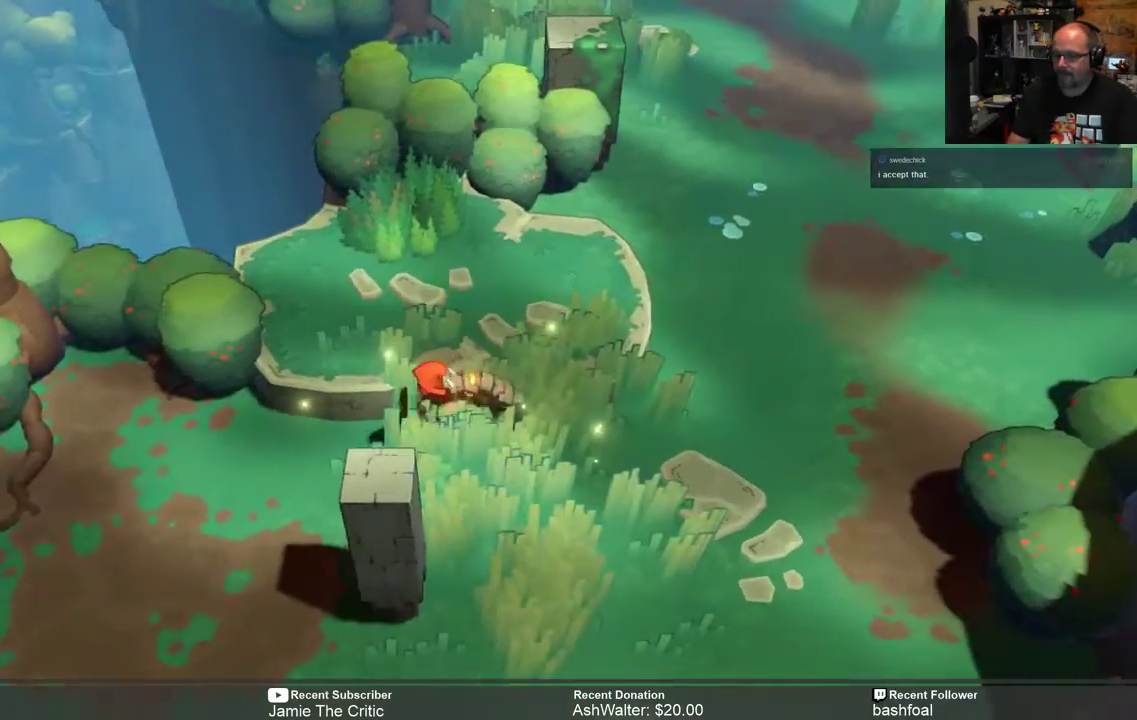
{"buttons": ["R2"], "left_stick": "down-left", "right_stick": "center", "events": []}
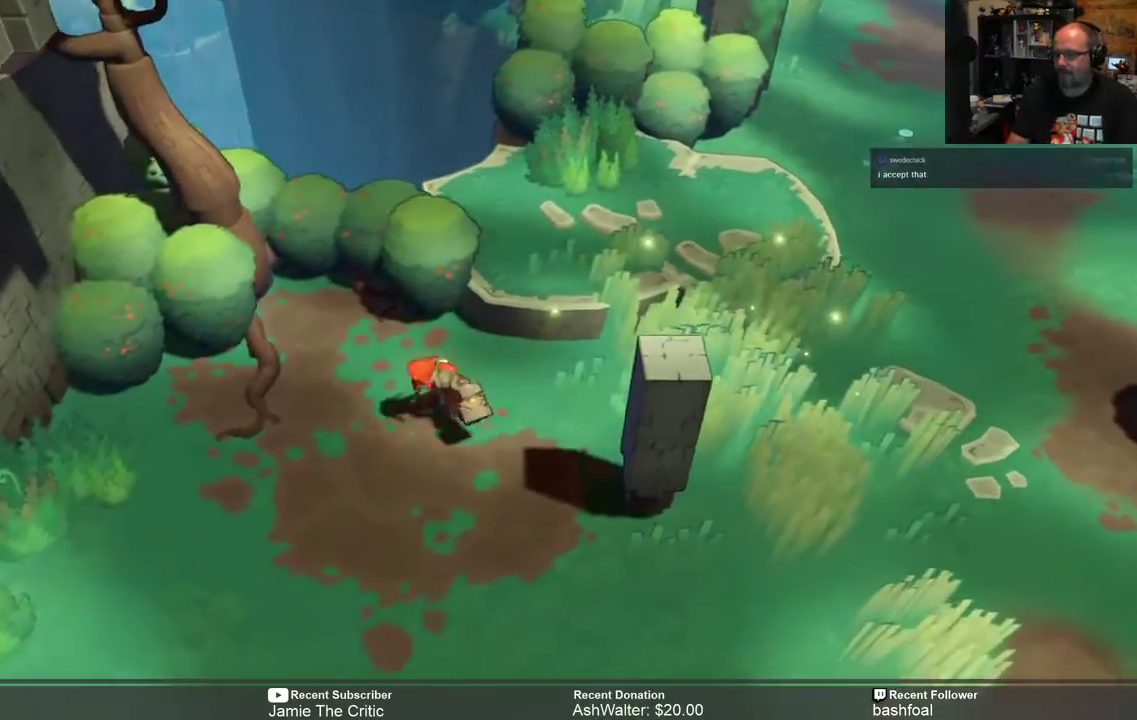
{"buttons": ["R2"], "left_stick": "down-left", "right_stick": "center"}
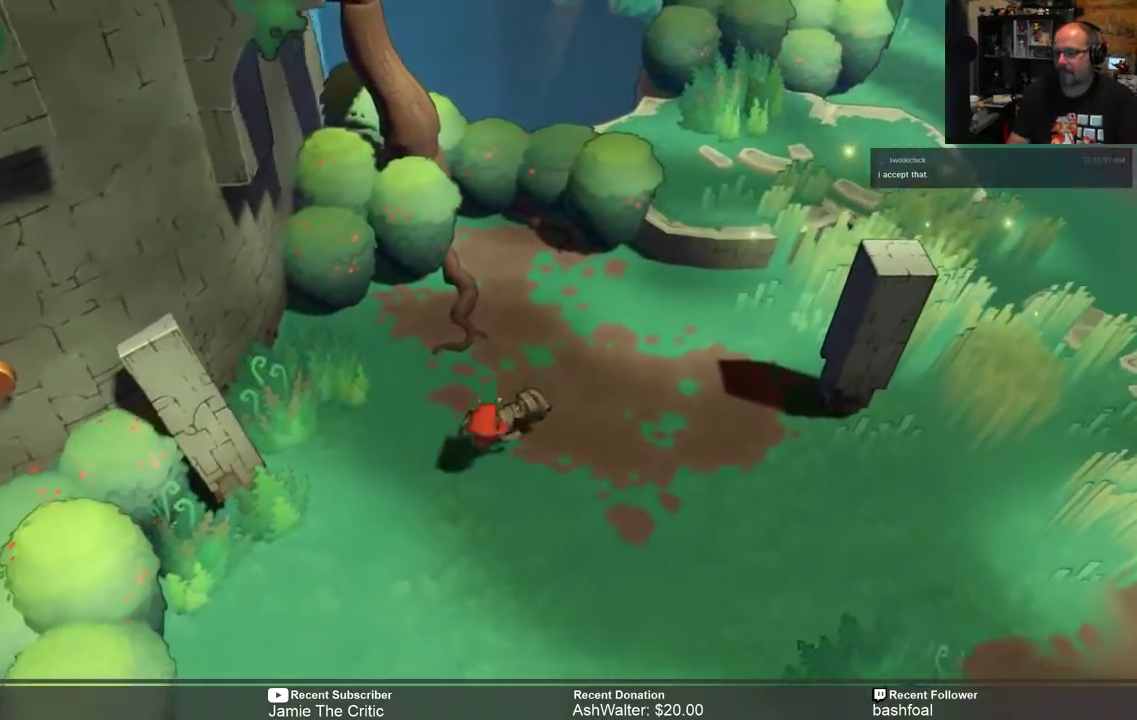
{"buttons": ["R2"], "left_stick": "down", "right_stick": "center", "events": [[317, "left_stick", "down"]]}
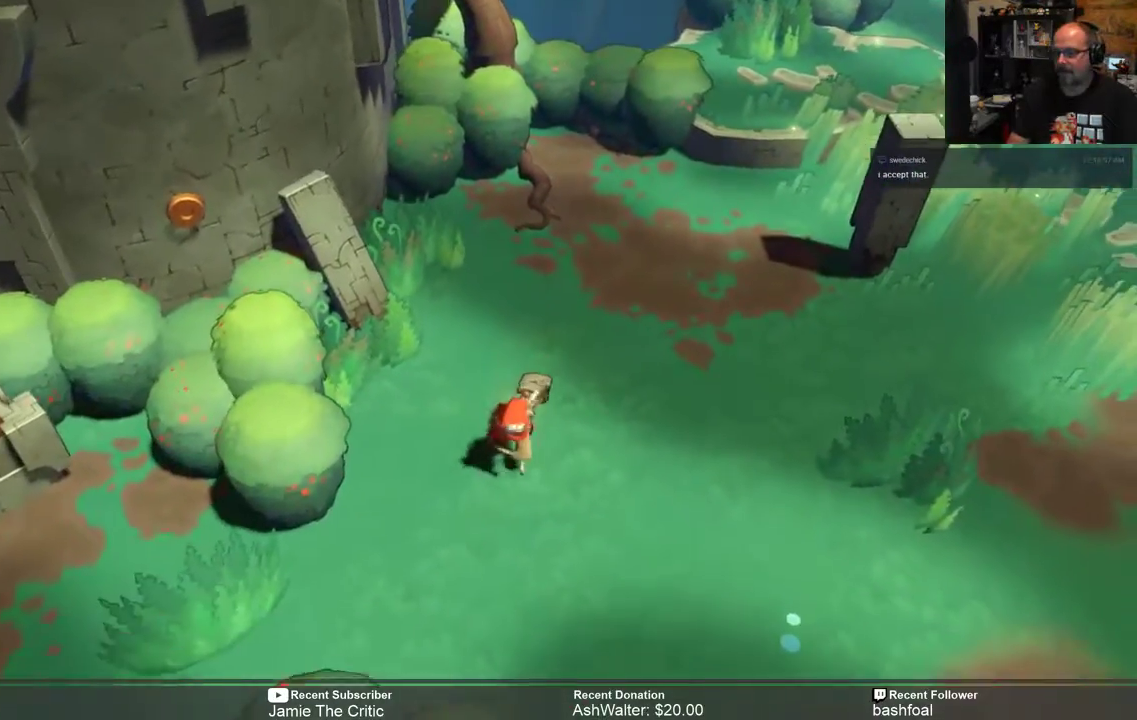
{"buttons": ["R2"], "left_stick": "down-left", "right_stick": "center", "events": [[133, "left_stick", "down-left"]]}
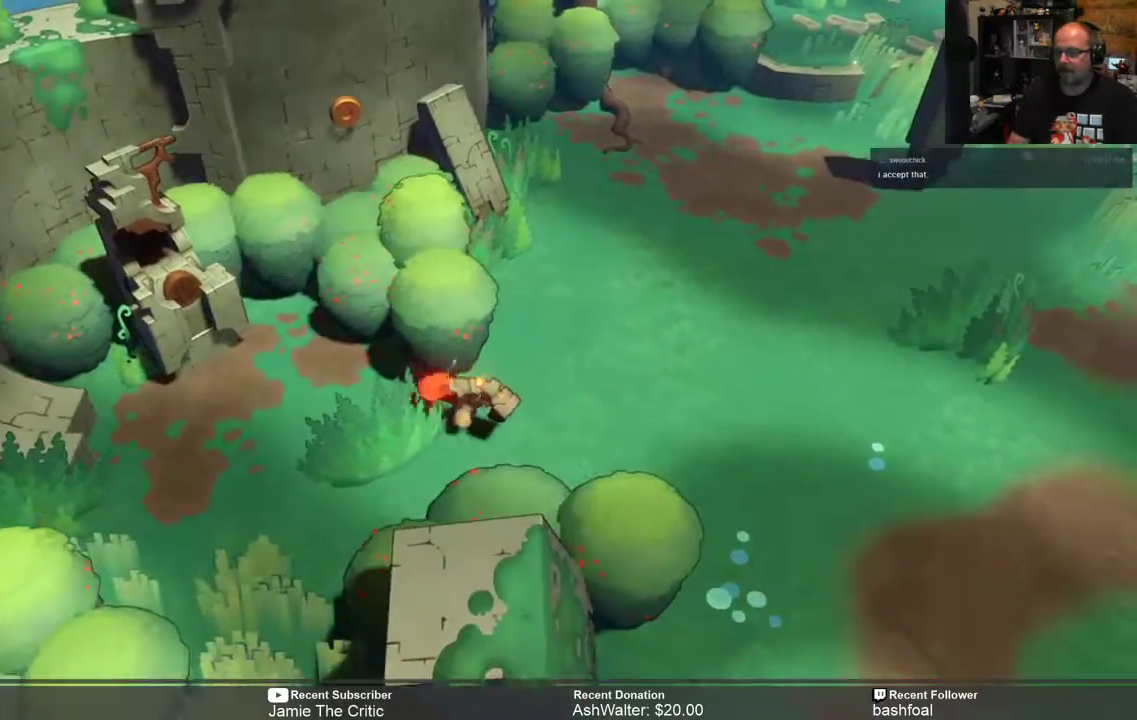
{"buttons": ["R2"], "left_stick": "center", "right_stick": "center", "events": [[367, "left_stick", "center"]]}
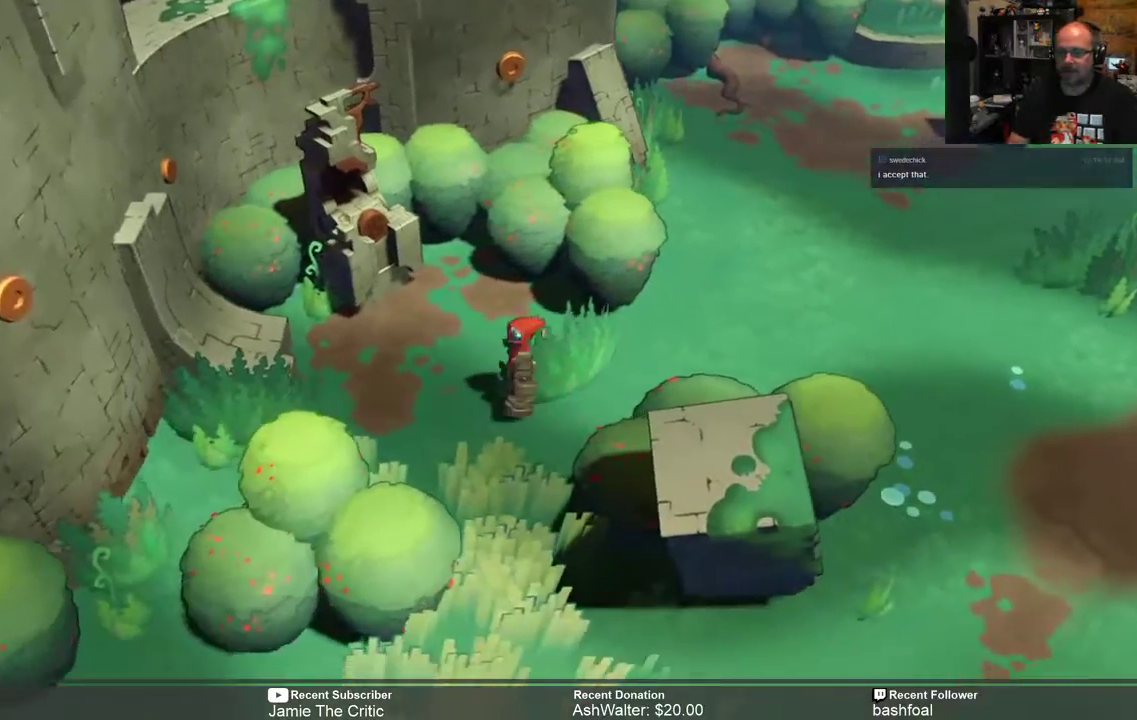
{"buttons": ["R2"], "left_stick": "up-right", "right_stick": "center", "events": [[250, "left_stick", "up-right"]]}
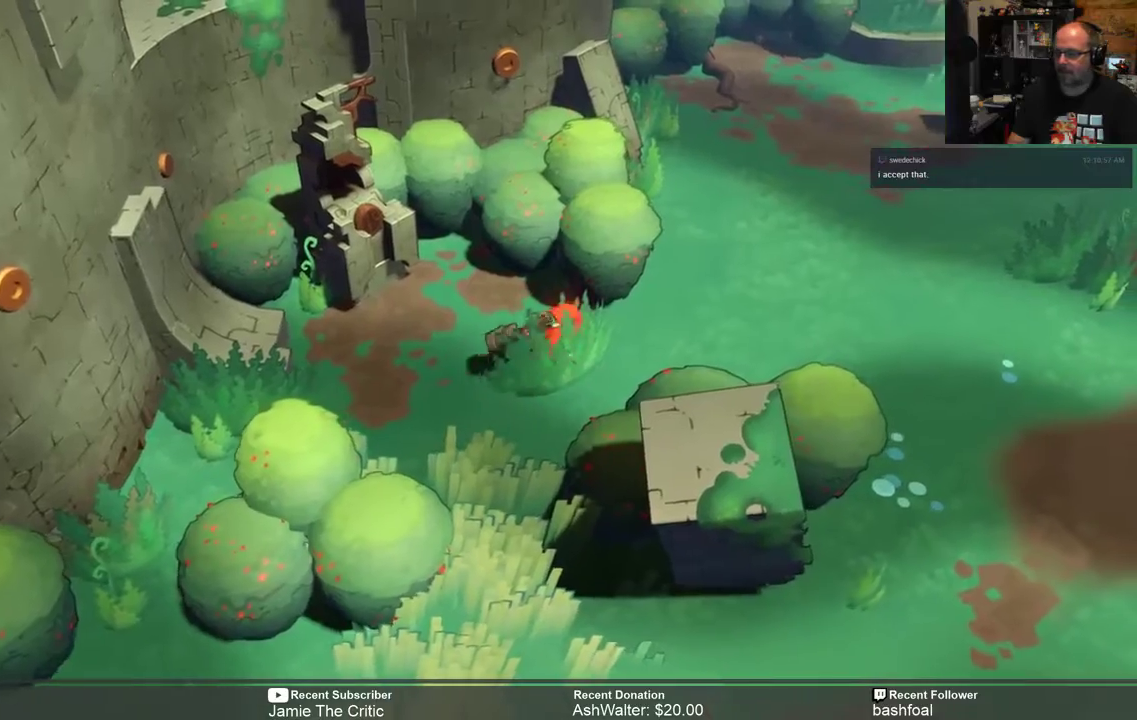
{"buttons": [], "left_stick": "center", "right_stick": "center", "events": [[367, "R2", "up"], [433, "left_stick", "center"]]}
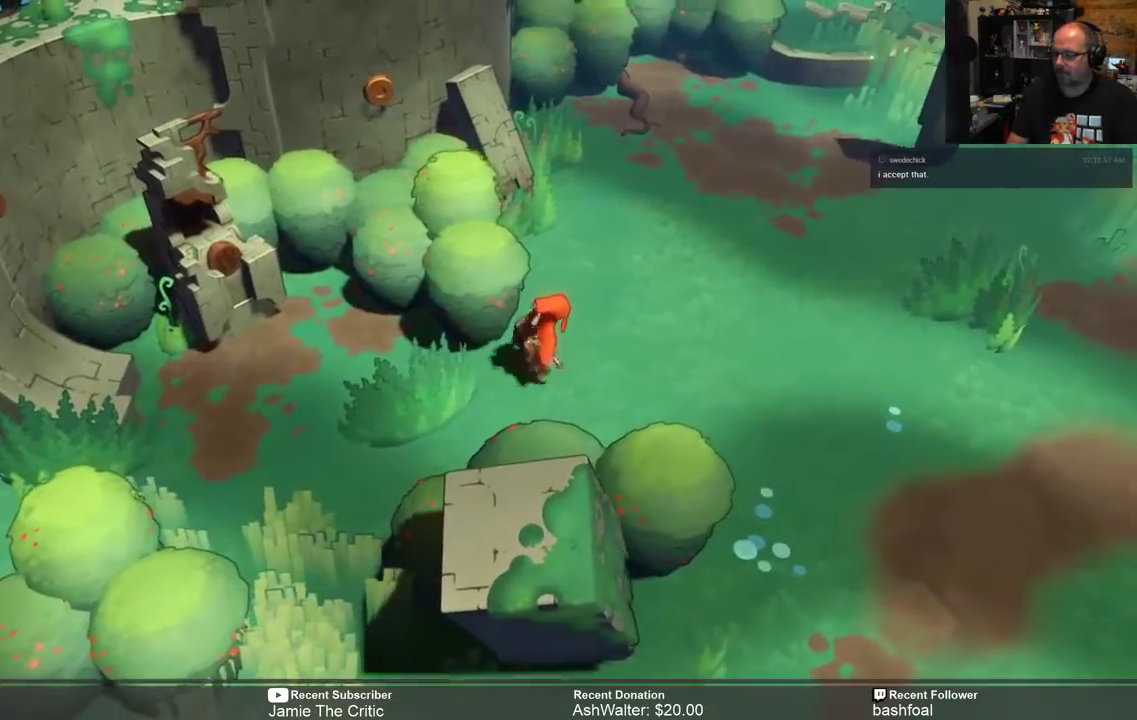
{"buttons": [], "left_stick": "center", "right_stick": "center", "events": [[133, "START", "down"], [233, "START", "up"]]}
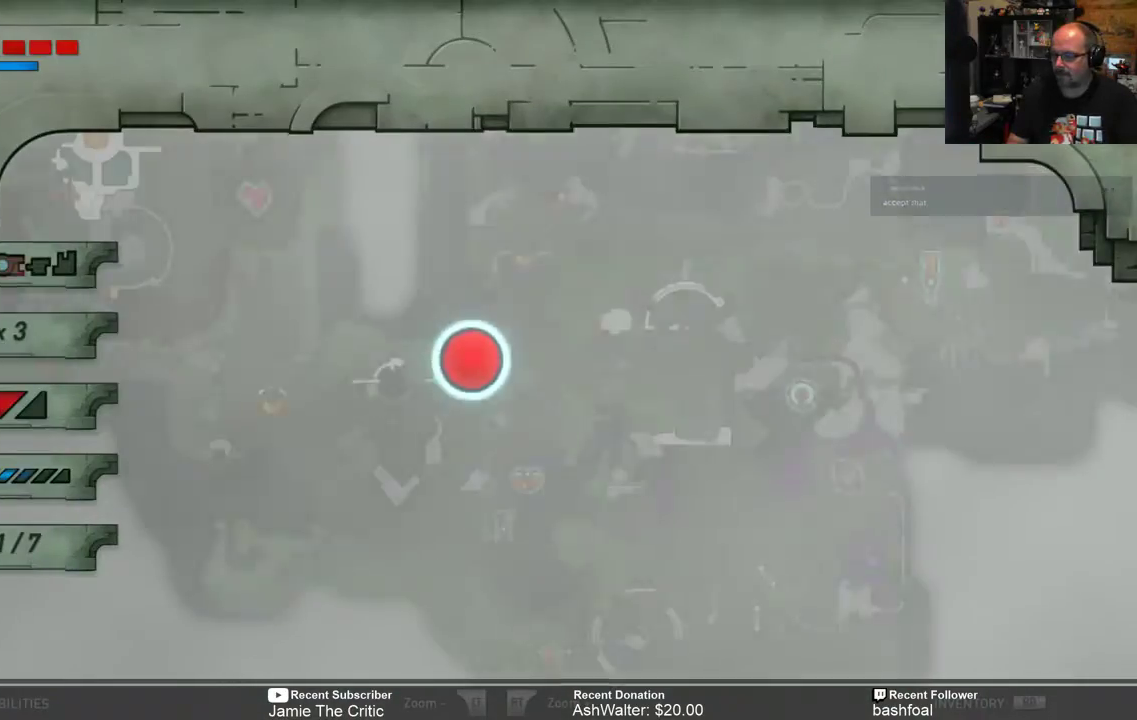
{"buttons": [], "left_stick": "center", "right_stick": "center", "events": []}
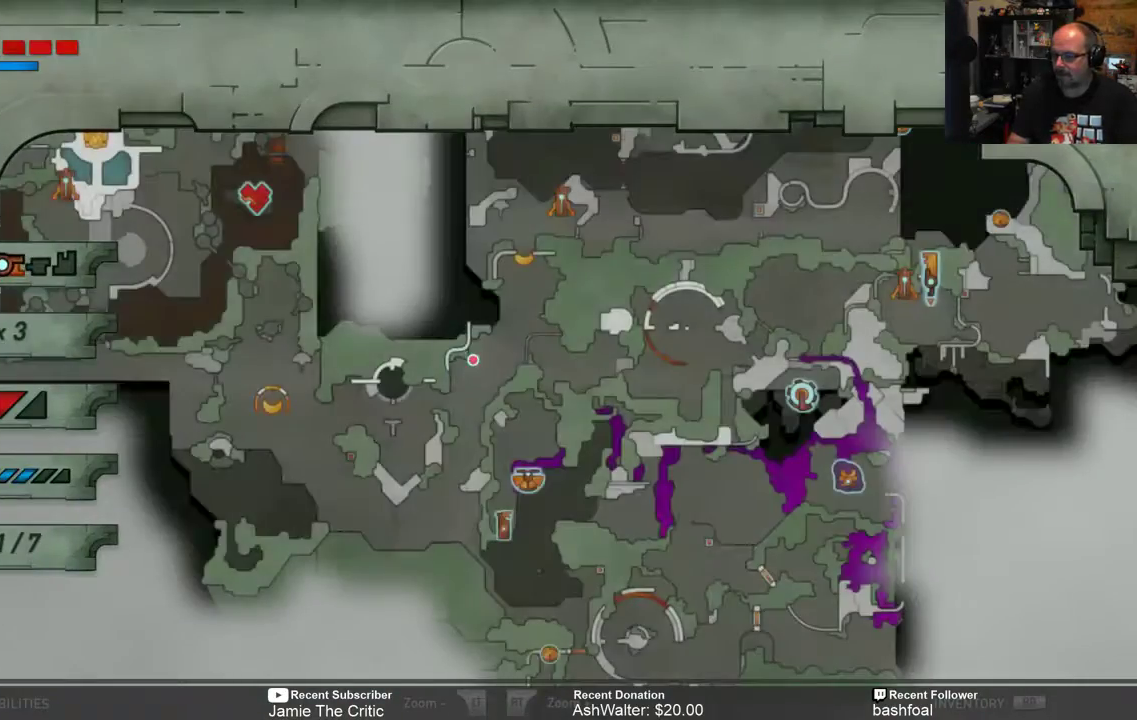
{"buttons": [], "left_stick": "center", "right_stick": "center", "events": [[333, "B", "down"], [417, "B", "up"]]}
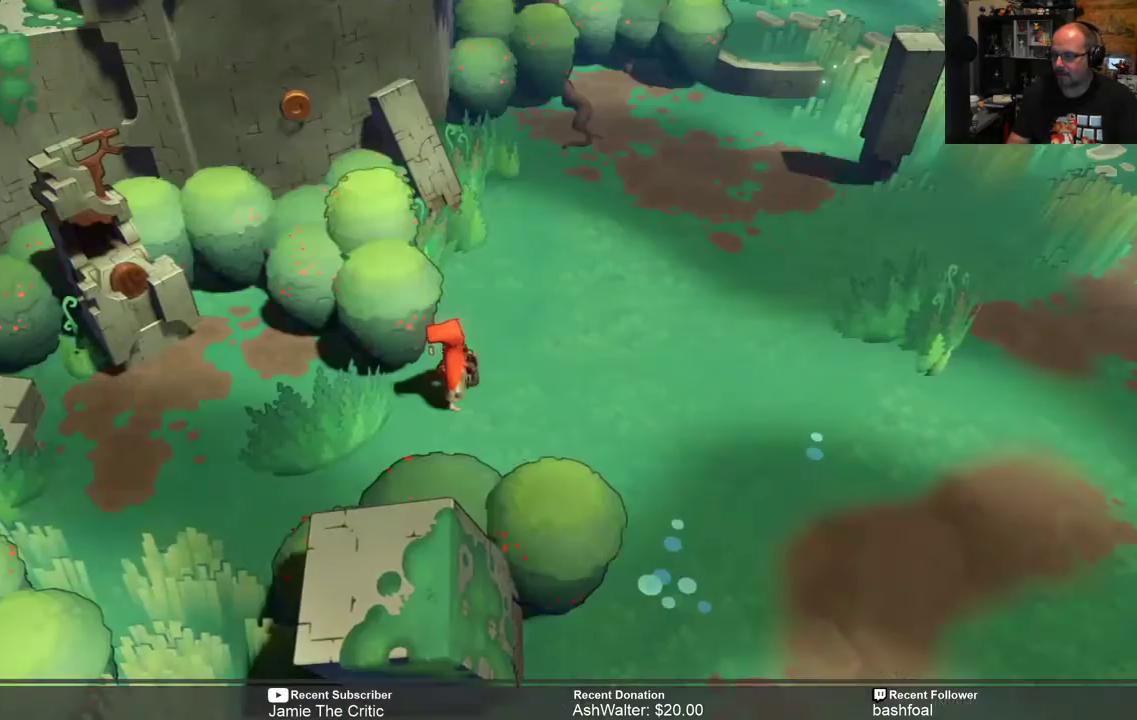
{"buttons": [], "left_stick": "center", "right_stick": "center", "events": [[50, "R2", "down"], [83, "left_stick", "right"], [417, "R2", "up"], [450, "left_stick", "center"]]}
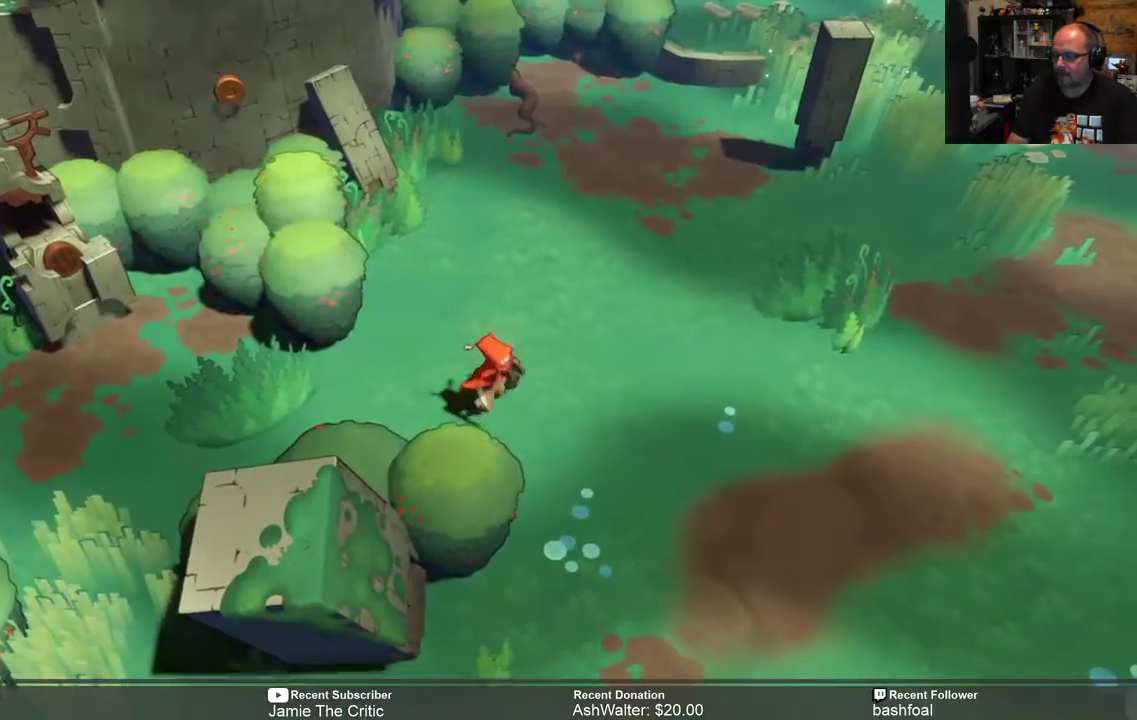
{"buttons": [], "left_stick": "center", "right_stick": "center", "events": [[183, "START", "down"], [250, "START", "up"]]}
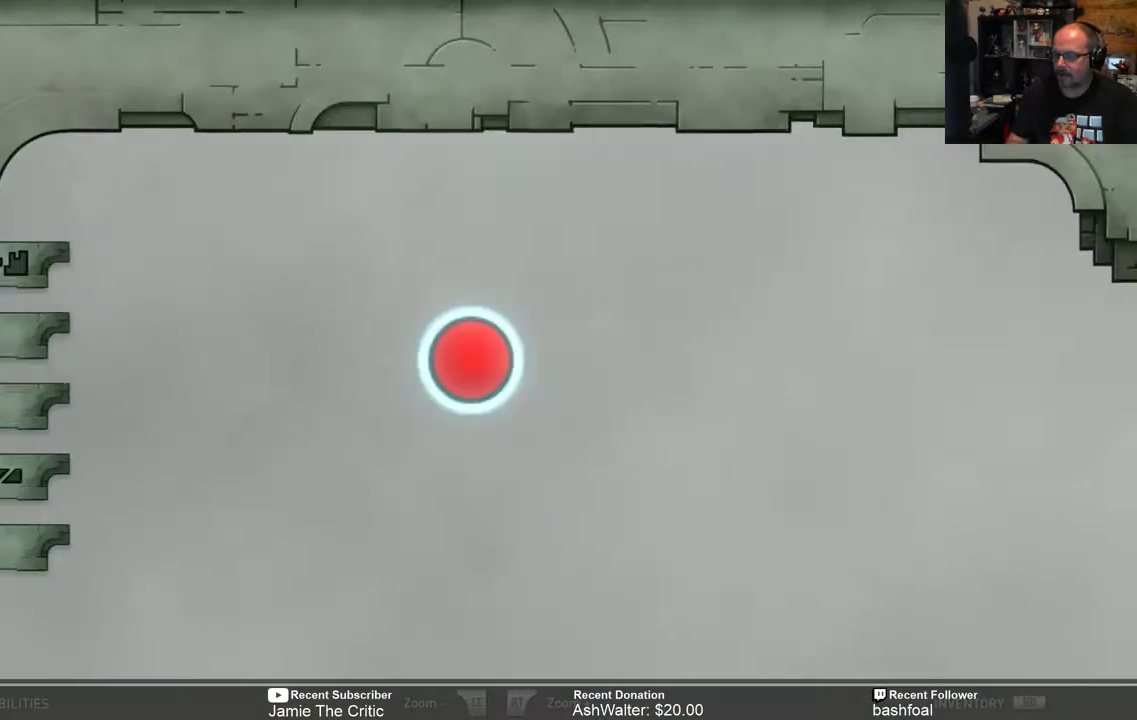
{"buttons": [], "left_stick": "up", "right_stick": "center", "events": [[500, "left_stick", "up"]]}
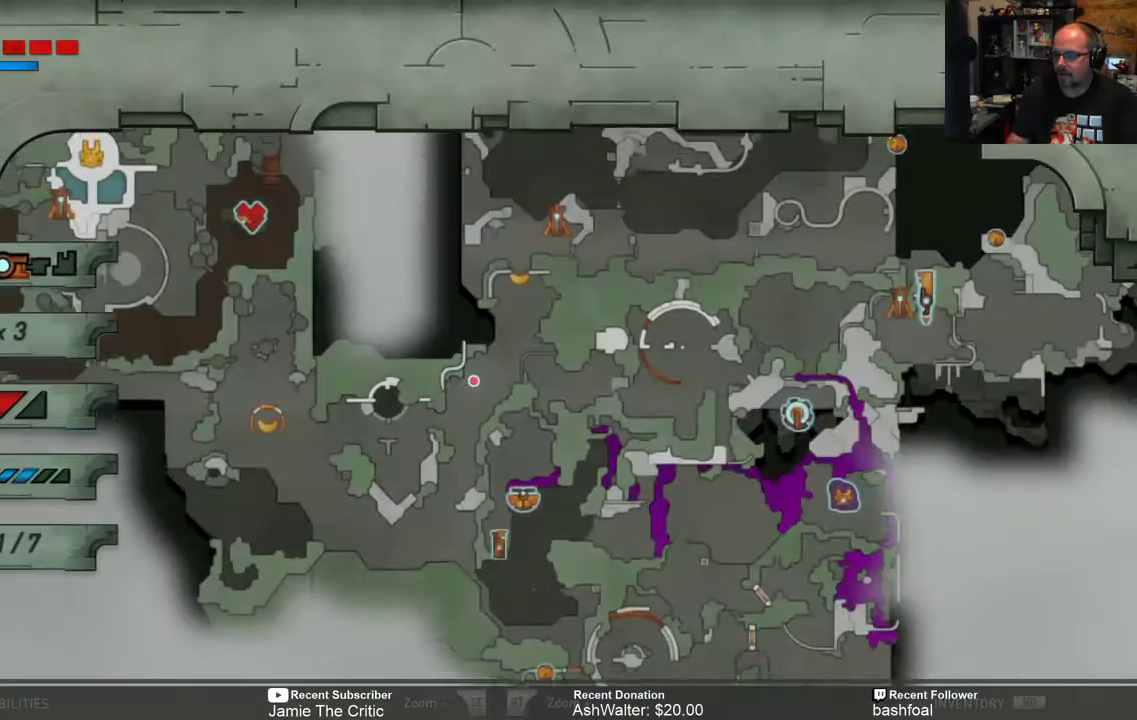
{"buttons": [], "left_stick": "down-right", "right_stick": "center", "events": [[133, "left_stick", "center"], [433, "left_stick", "down-right"]]}
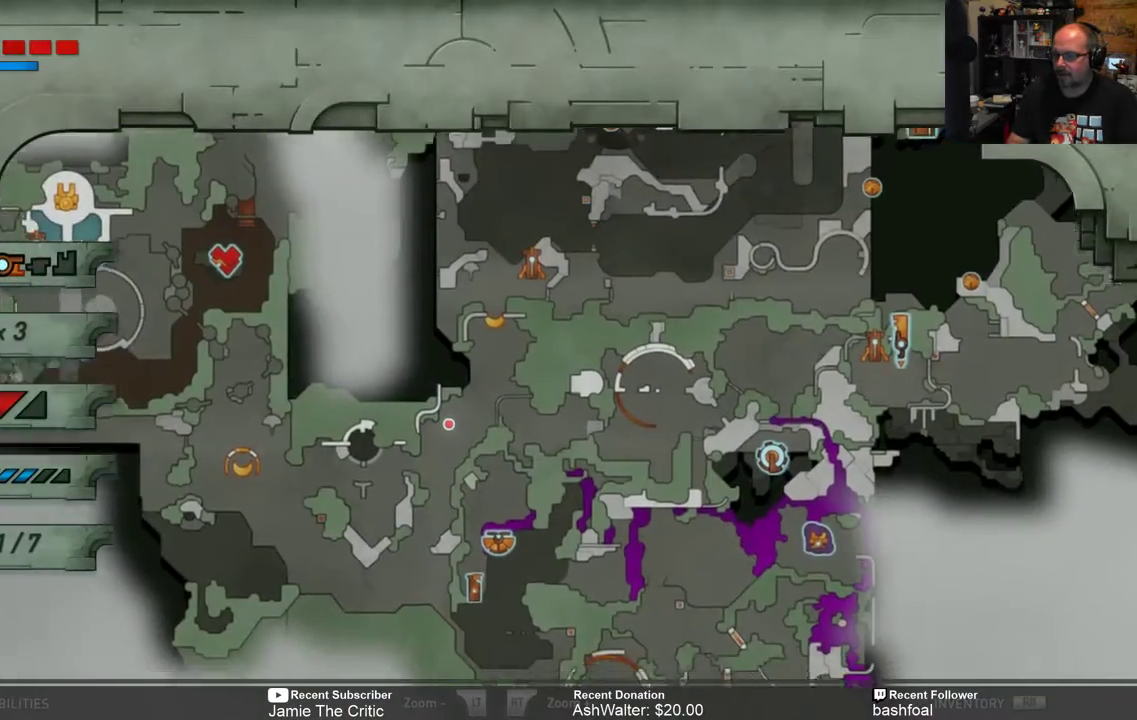
{"buttons": [], "left_stick": "up", "right_stick": "center", "events": [[100, "left_stick", "center"], [300, "left_stick", "up"]]}
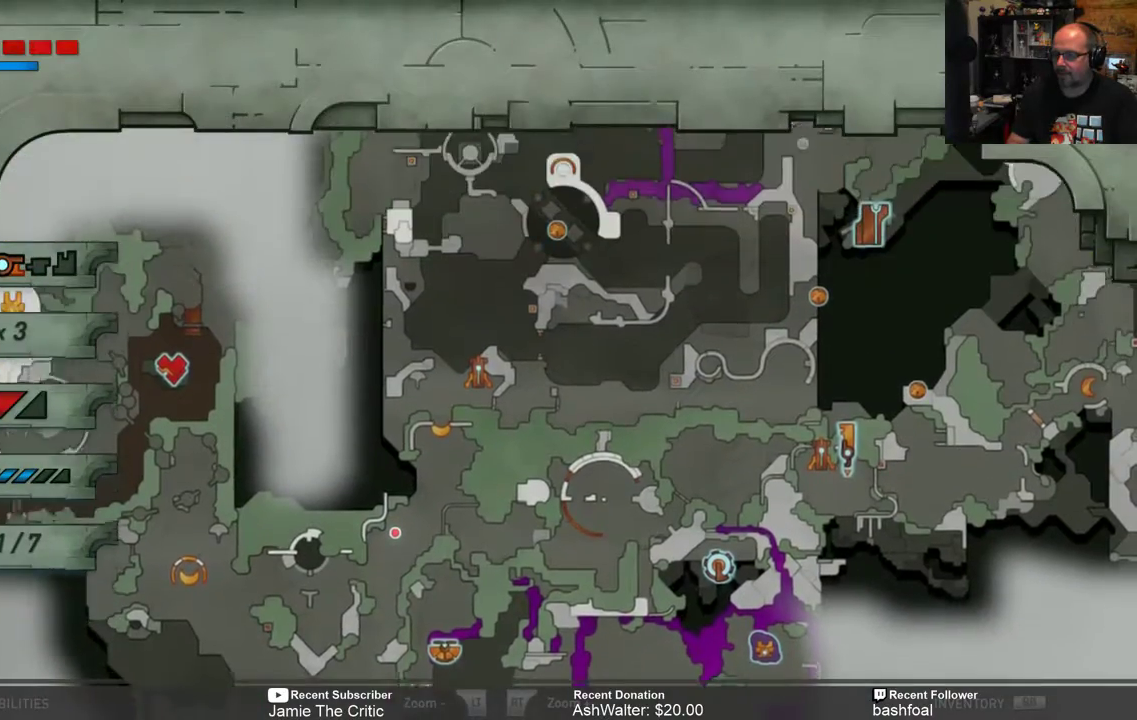
{"buttons": [], "left_stick": "center", "right_stick": "center", "events": [[17, "left_stick", "center"], [233, "left_stick", "up-left"], [417, "left_stick", "center"]]}
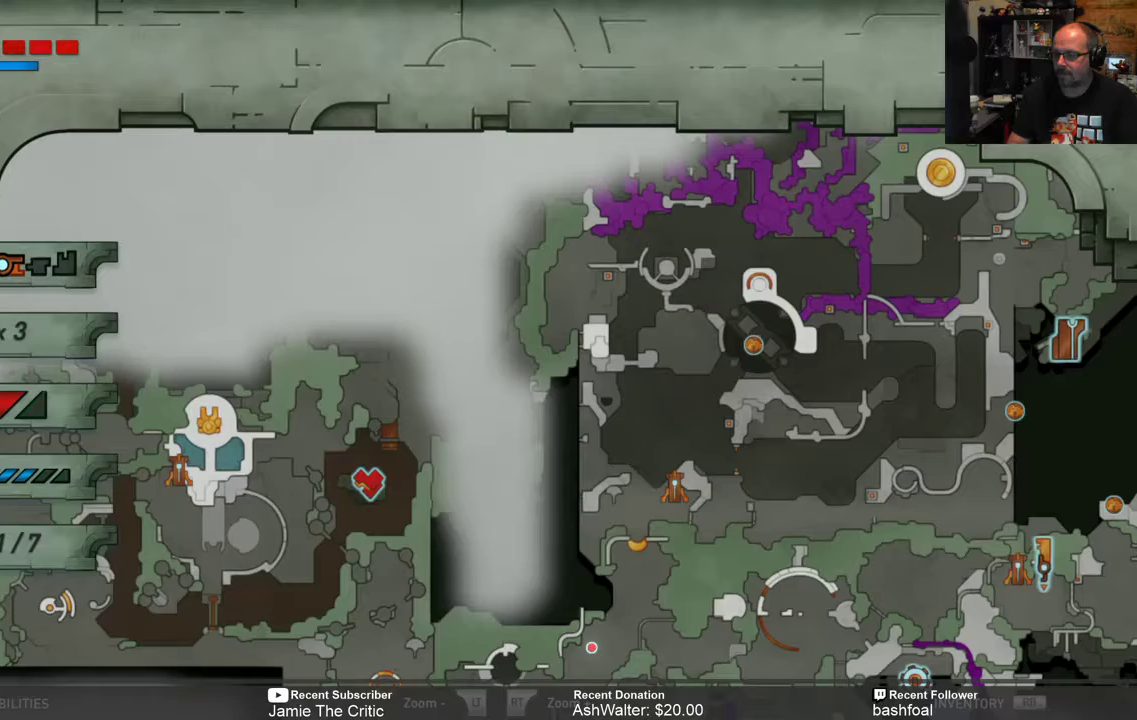
{"buttons": [], "left_stick": "center", "right_stick": "center", "events": [[183, "left_stick", "down"], [350, "left_stick", "center"]]}
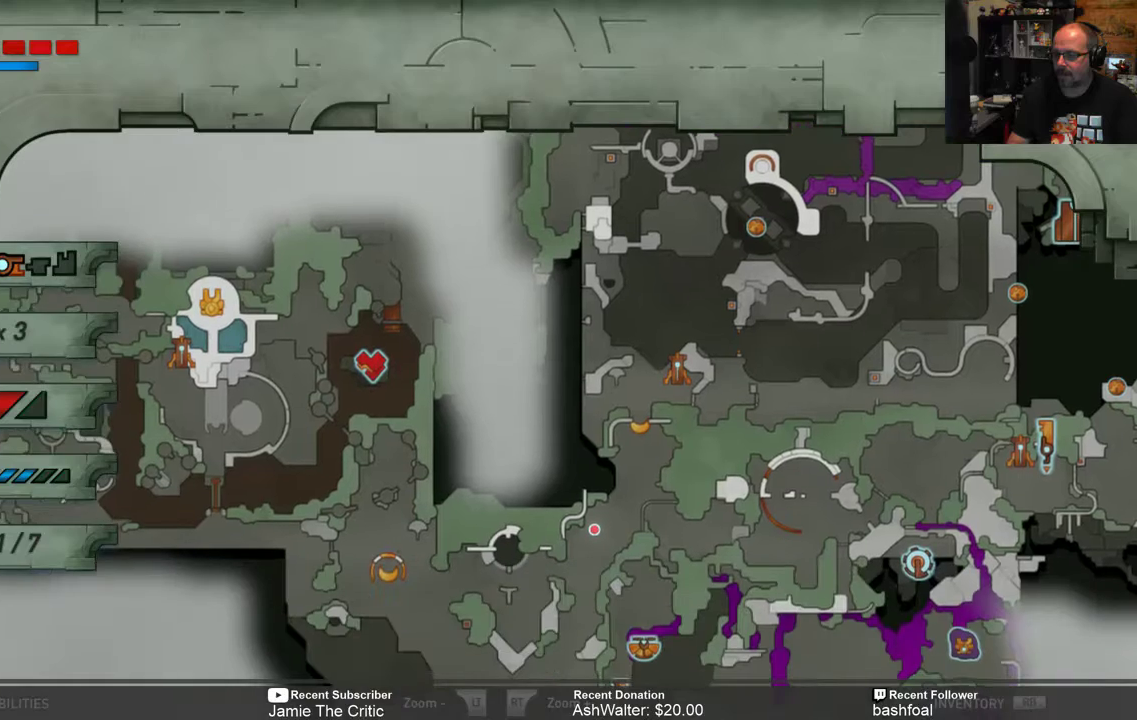
{"buttons": [], "left_stick": "center", "right_stick": "center", "events": []}
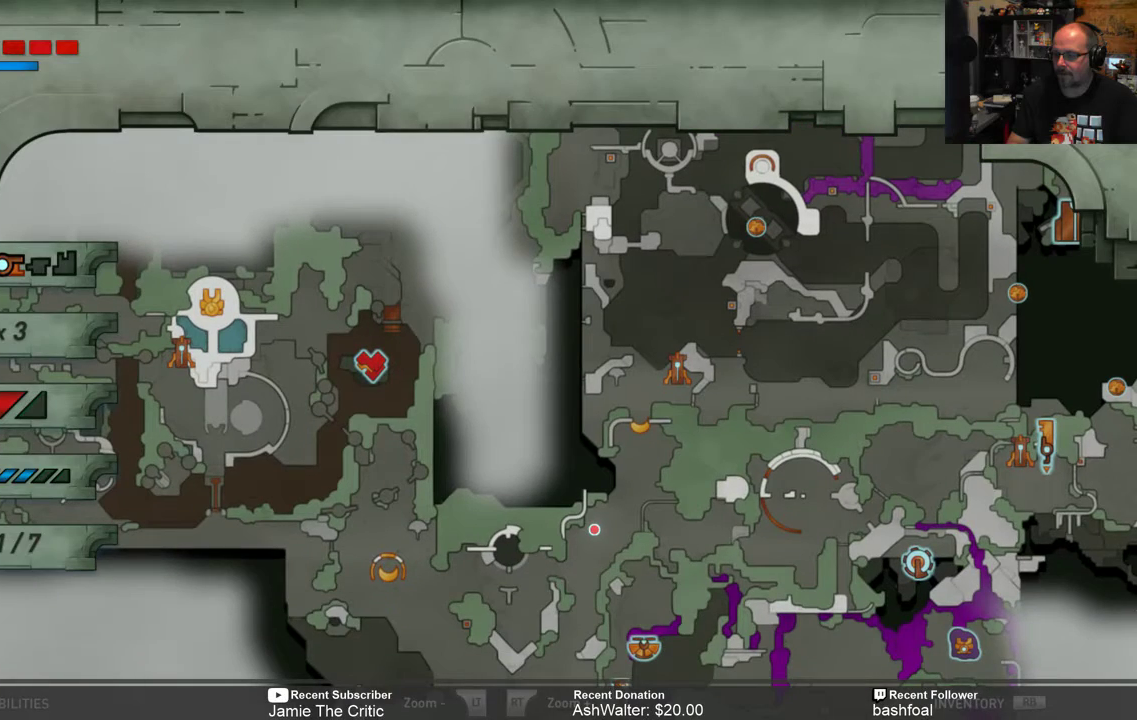
{"buttons": [], "left_stick": "center", "right_stick": "center", "events": []}
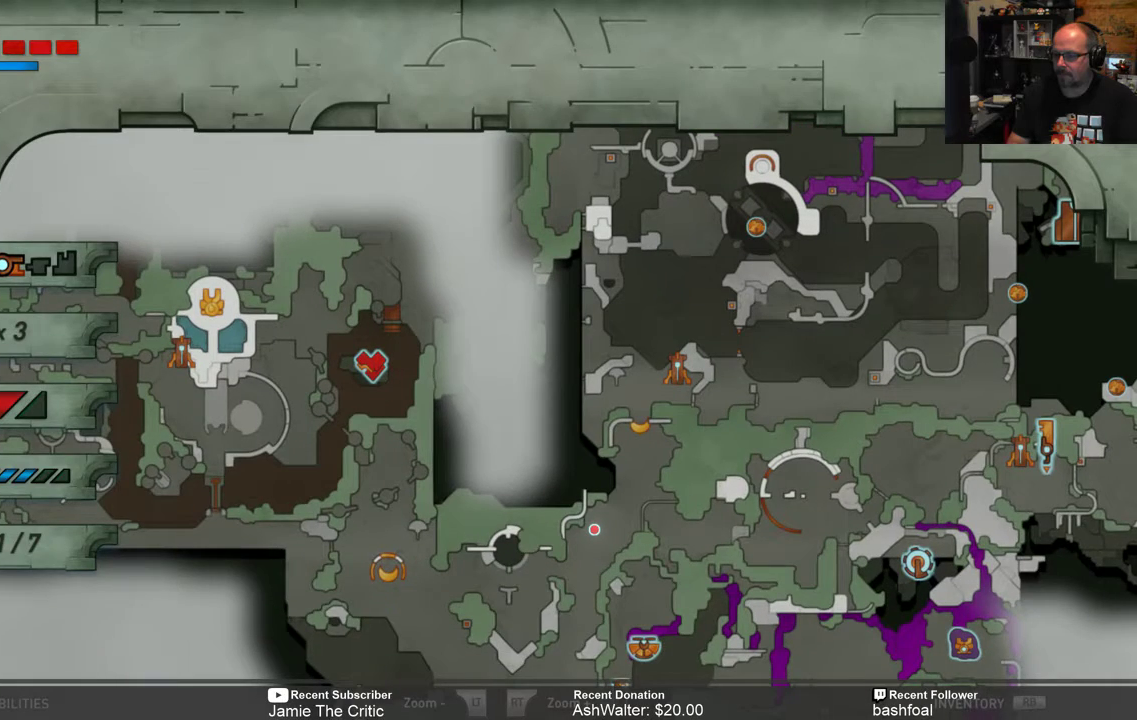
{"buttons": [], "left_stick": "center", "right_stick": "center", "events": [[217, "left_stick", "up-left"], [367, "left_stick", "center"]]}
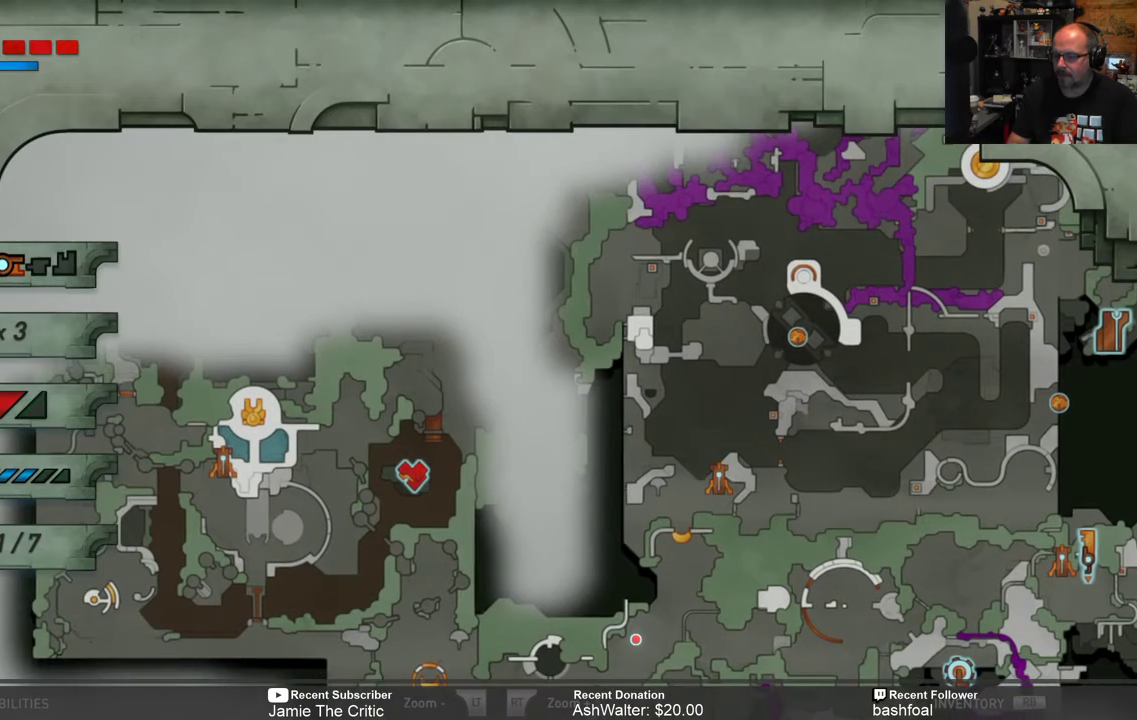
{"buttons": [], "left_stick": "center", "right_stick": "center", "events": []}
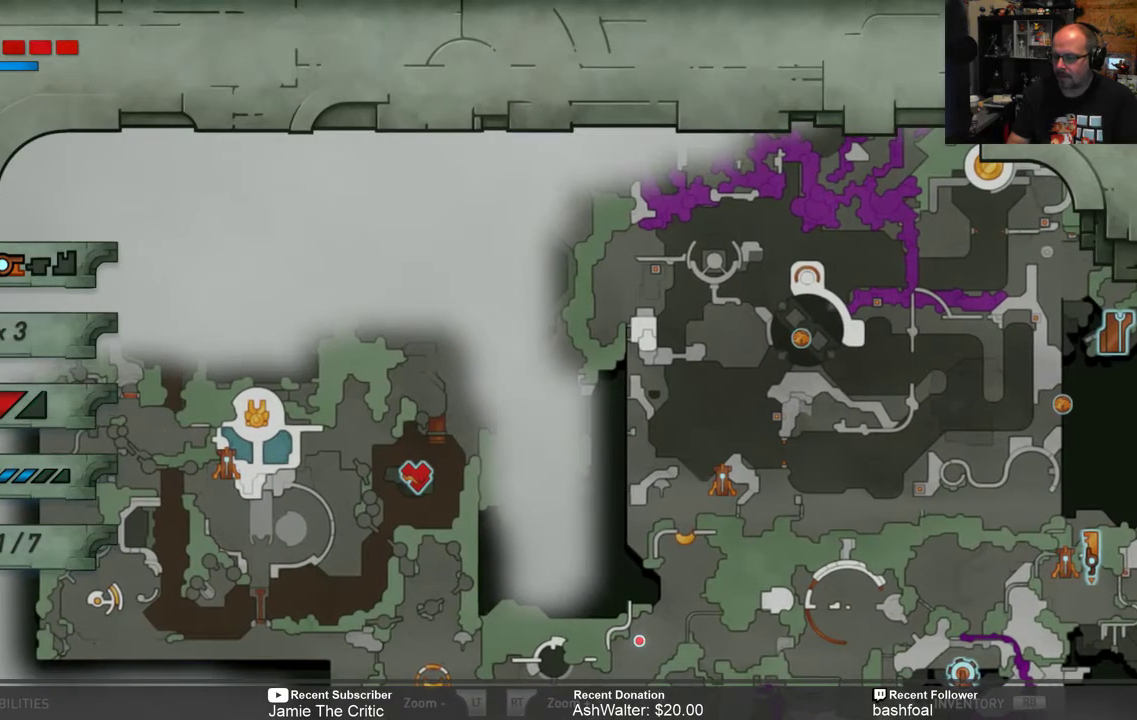
{"buttons": [], "left_stick": "center", "right_stick": "center", "events": []}
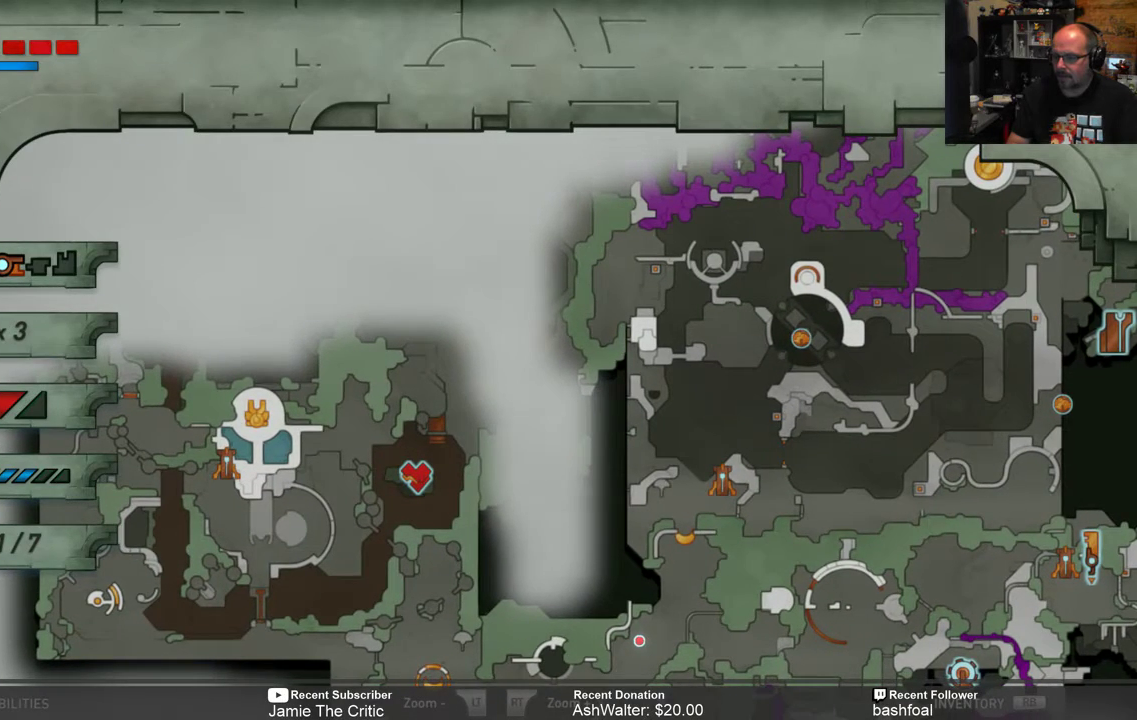
{"buttons": [], "left_stick": "center", "right_stick": "center", "events": []}